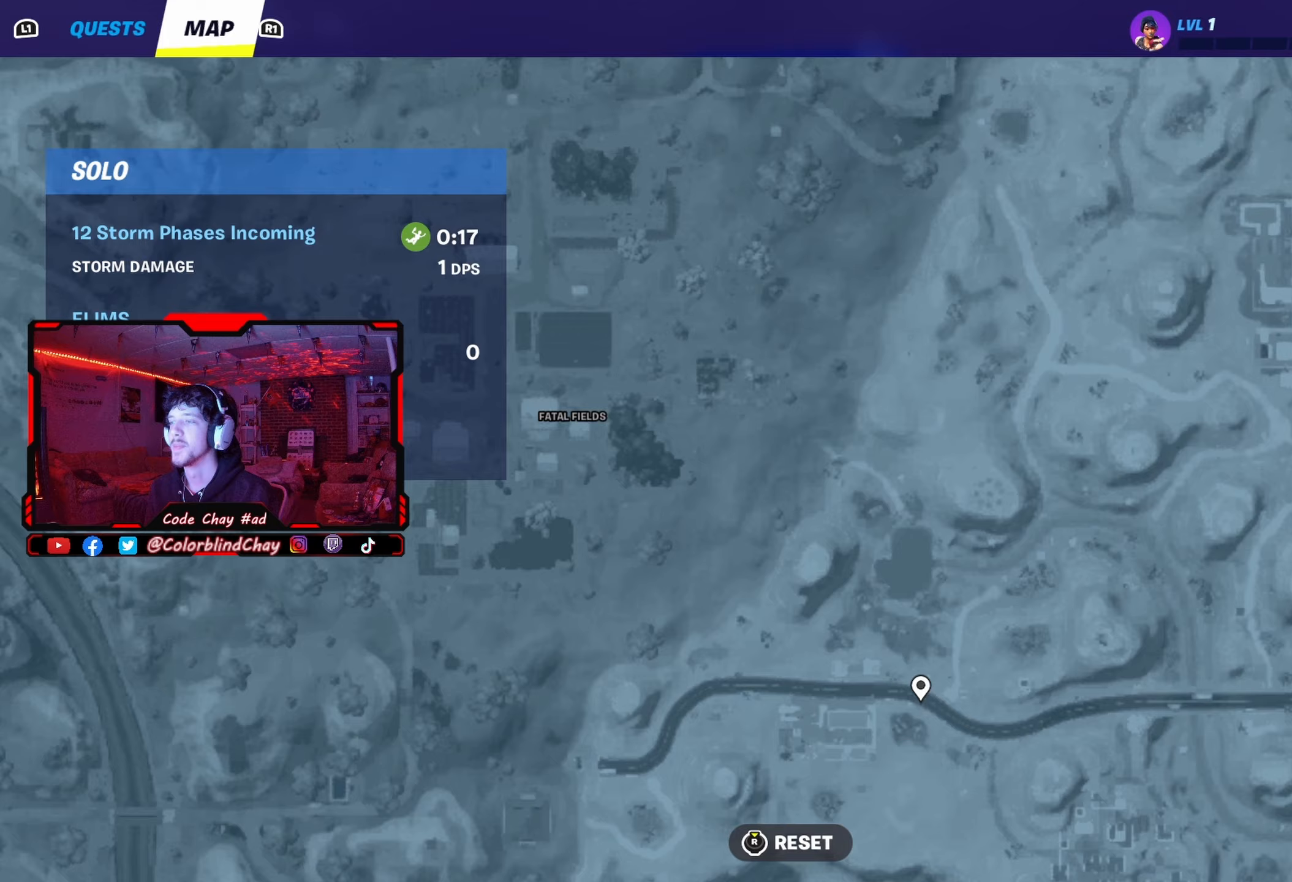
Gameplay with a controller (PlayStation layout); each line is a JSON object with the inputs held at the frame after it. "events" lists button and stick changes between this image and that frame as [ms after this image, input, new state], when the widget could be followed in between.
{"buttons": [], "left_stick": "center", "right_stick": "down", "events": [[417, "R2", "up"], [417, "right_stick", "down"]]}
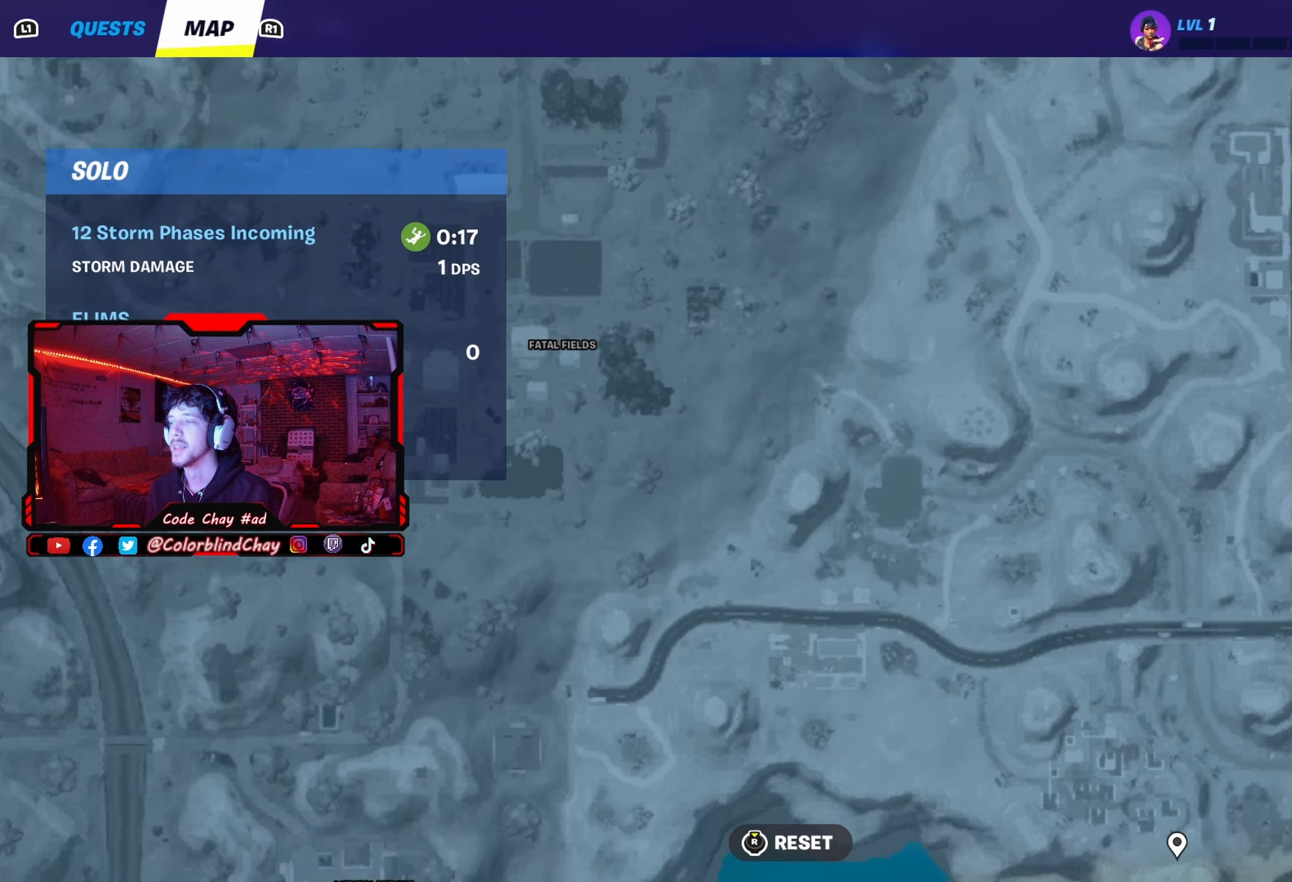
{"buttons": [], "left_stick": "center", "right_stick": "center", "events": [[117, "right_stick", "center"], [233, "right_stick", "up-left"], [350, "right_stick", "up"], [467, "right_stick", "center"]]}
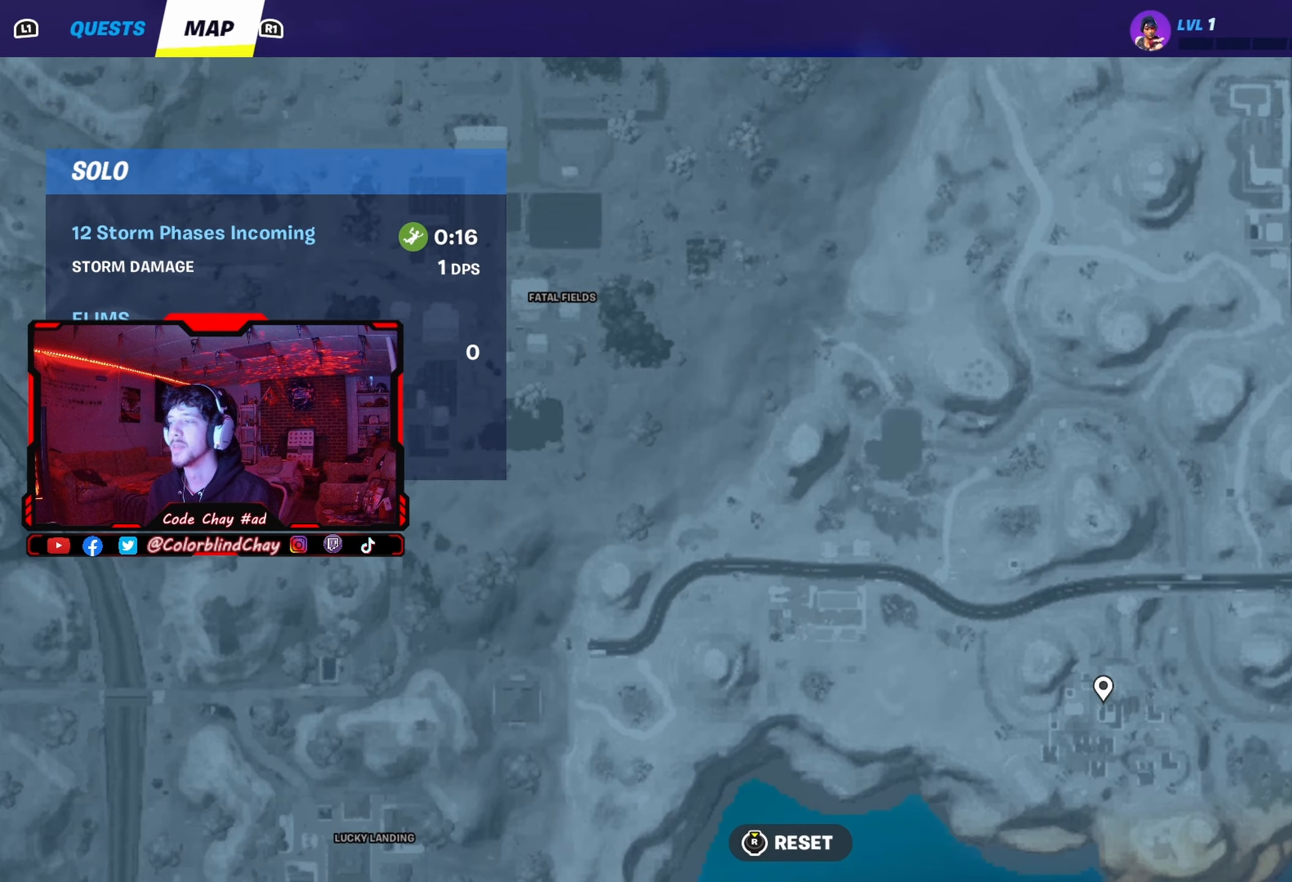
{"buttons": ["L2"], "left_stick": "center", "right_stick": "center", "events": [[100, "CROSS", "down"], [167, "CROSS", "up"], [383, "L2", "down"]]}
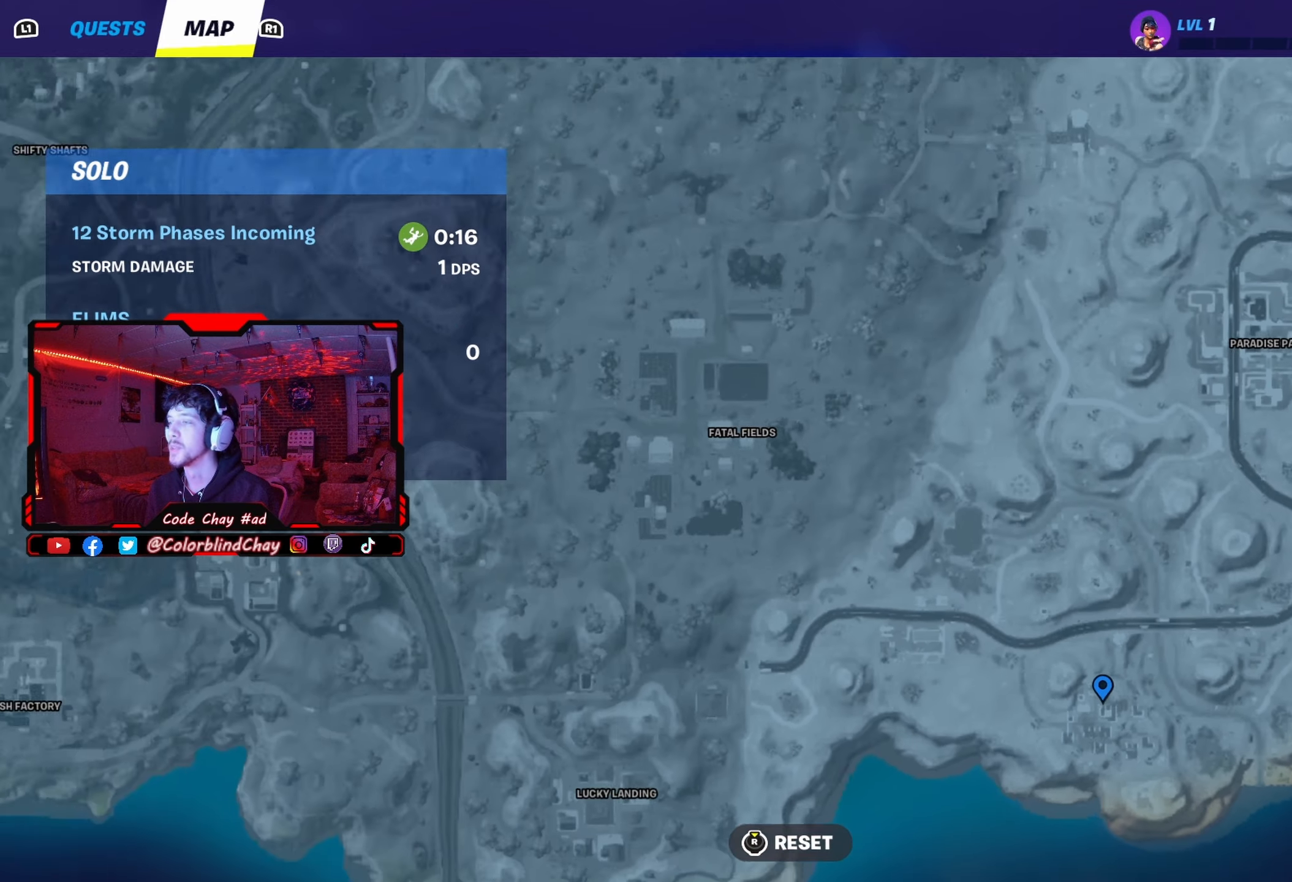
{"buttons": [], "left_stick": "center", "right_stick": "center", "events": [[483, "L2", "up"]]}
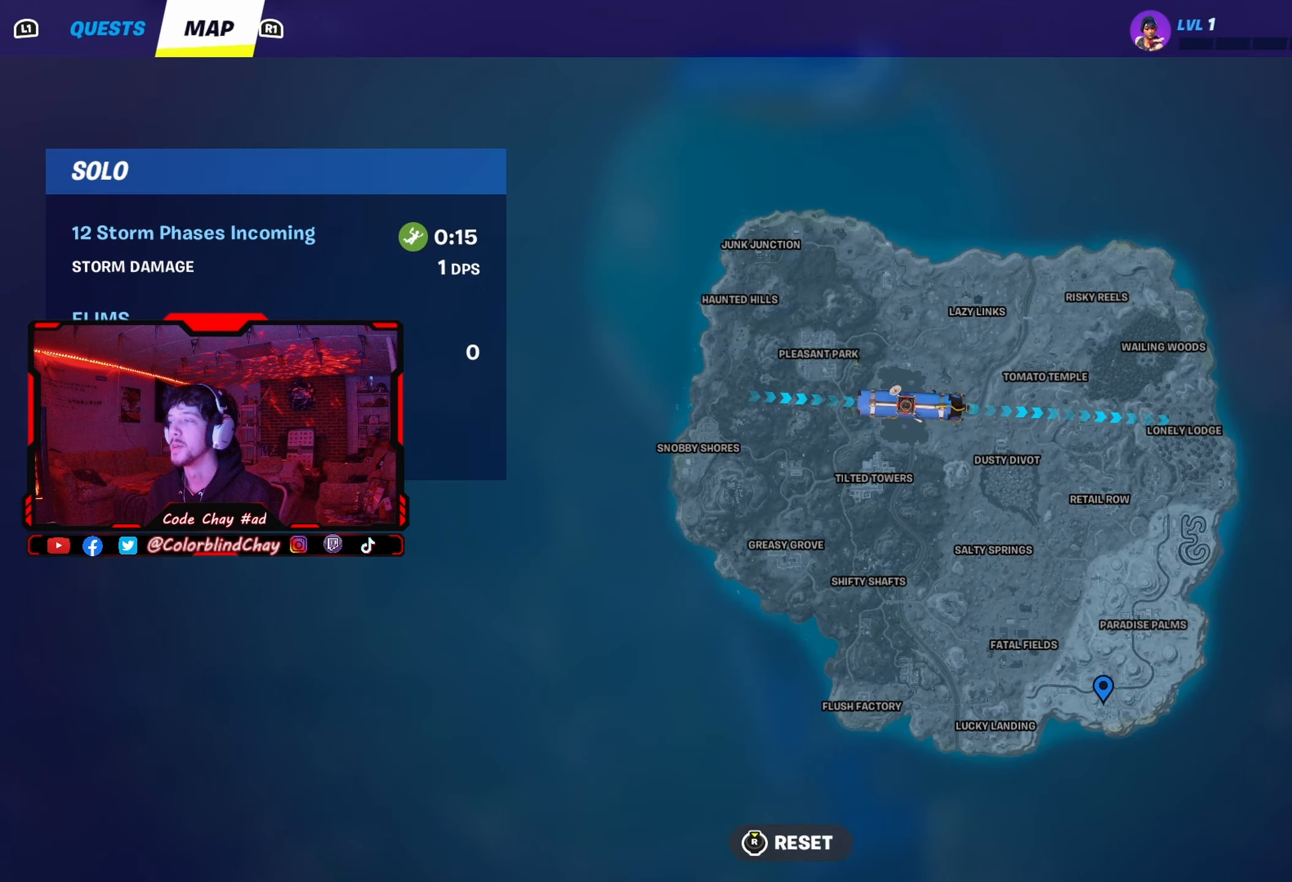
{"buttons": [], "left_stick": "center", "right_stick": "up-right", "events": [[83, "TOUCHPAD", "down"], [167, "TOUCHPAD", "up"], [450, "right_stick", "right"], [500, "right_stick", "up-right"]]}
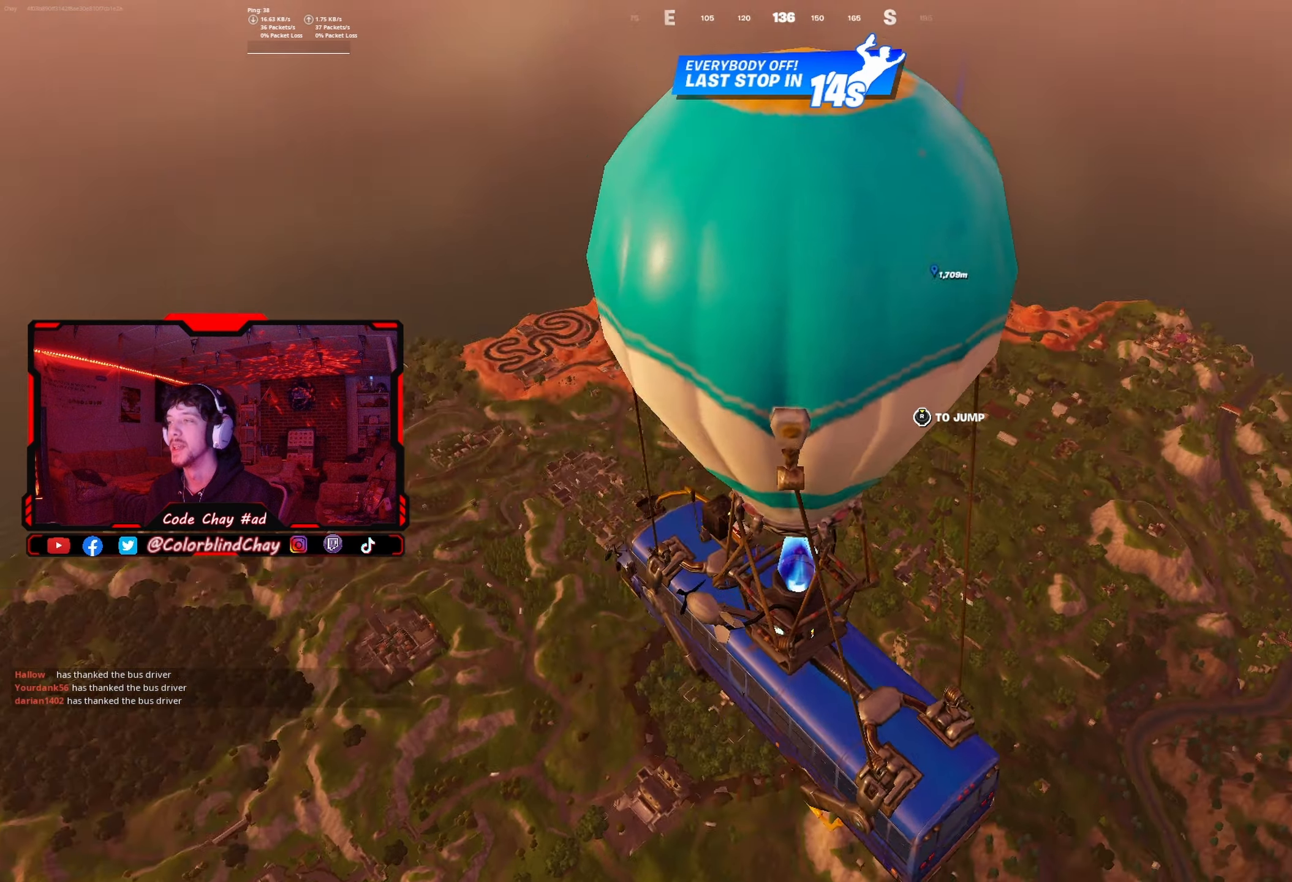
{"buttons": [], "left_stick": "center", "right_stick": "left", "events": [[117, "right_stick", "center"], [450, "right_stick", "left"]]}
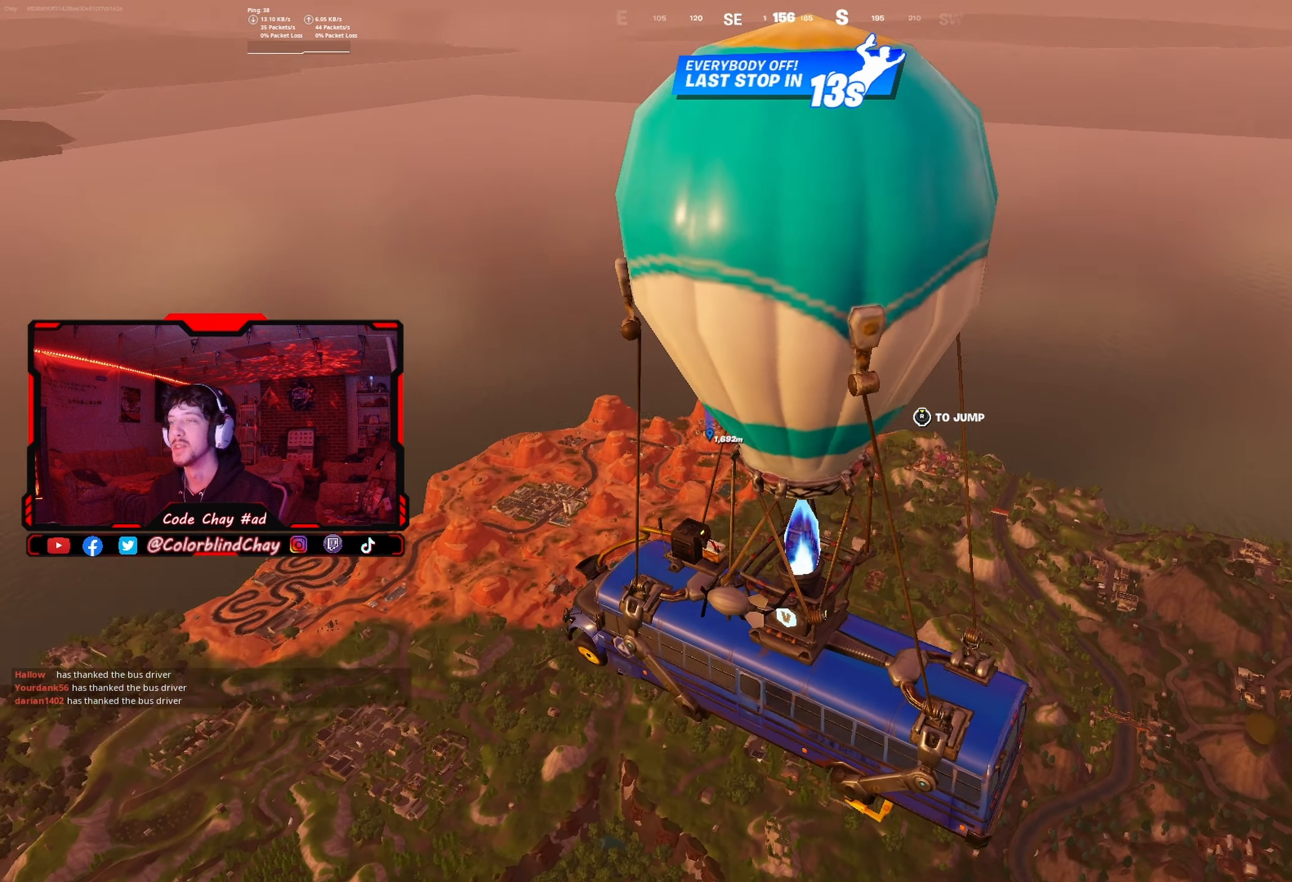
{"buttons": [], "left_stick": "center", "right_stick": "left", "events": [[33, "right_stick", "center"], [433, "right_stick", "left"]]}
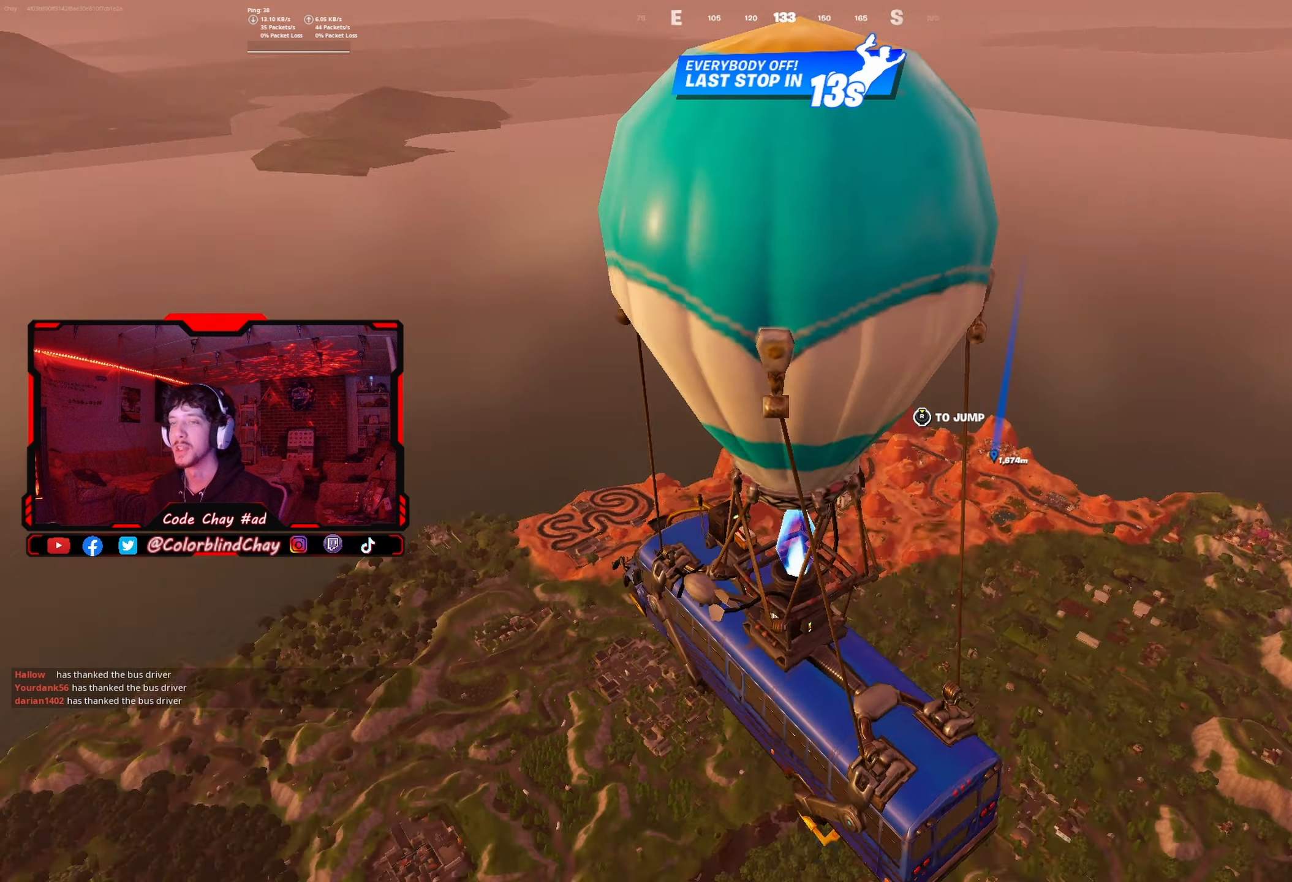
{"buttons": [], "left_stick": "center", "right_stick": "right", "events": [[167, "right_stick", "center"], [450, "right_stick", "right"]]}
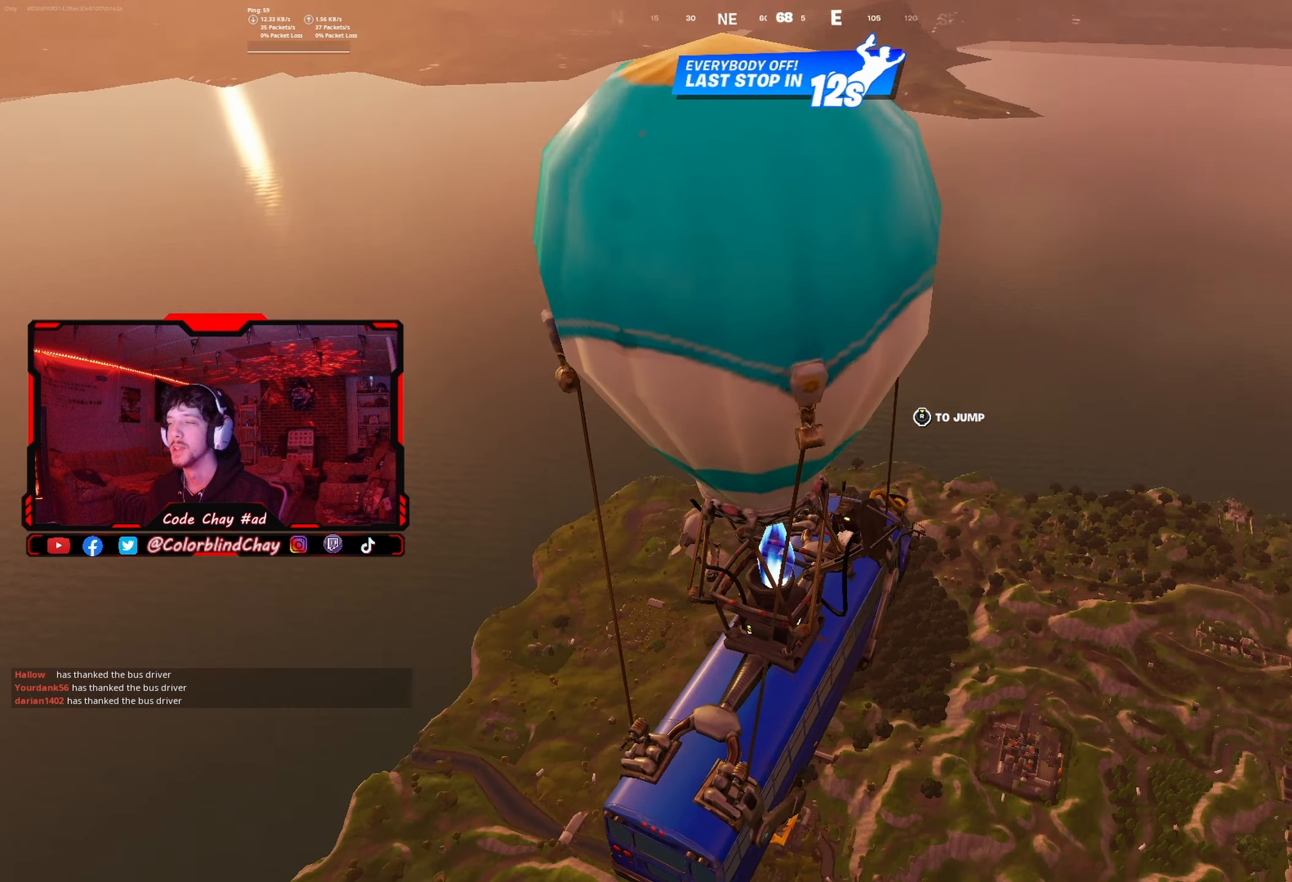
{"buttons": [], "left_stick": "center", "right_stick": "center", "events": [[150, "right_stick", "center"], [350, "right_stick", "right"], [500, "right_stick", "center"]]}
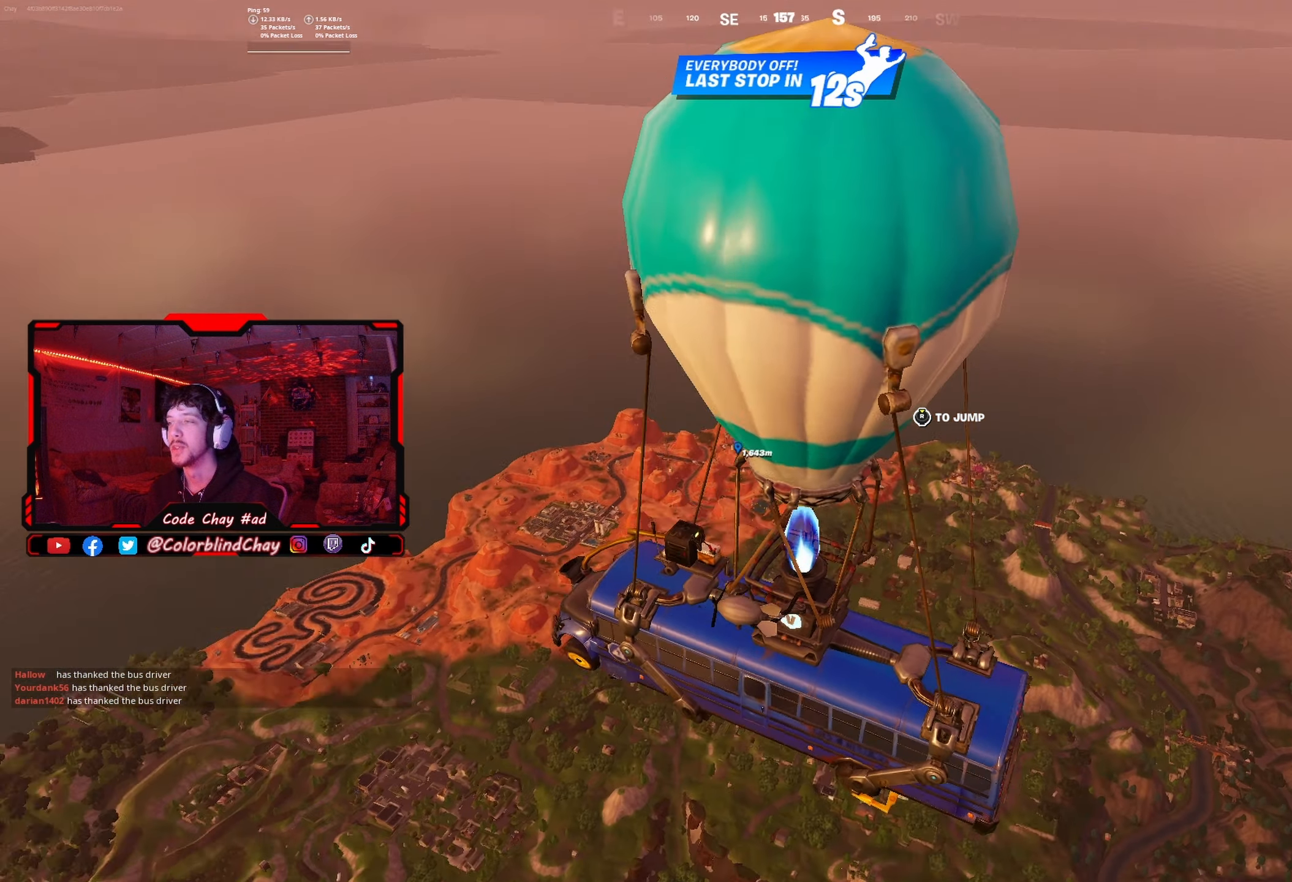
{"buttons": [], "left_stick": "center", "right_stick": "center", "events": []}
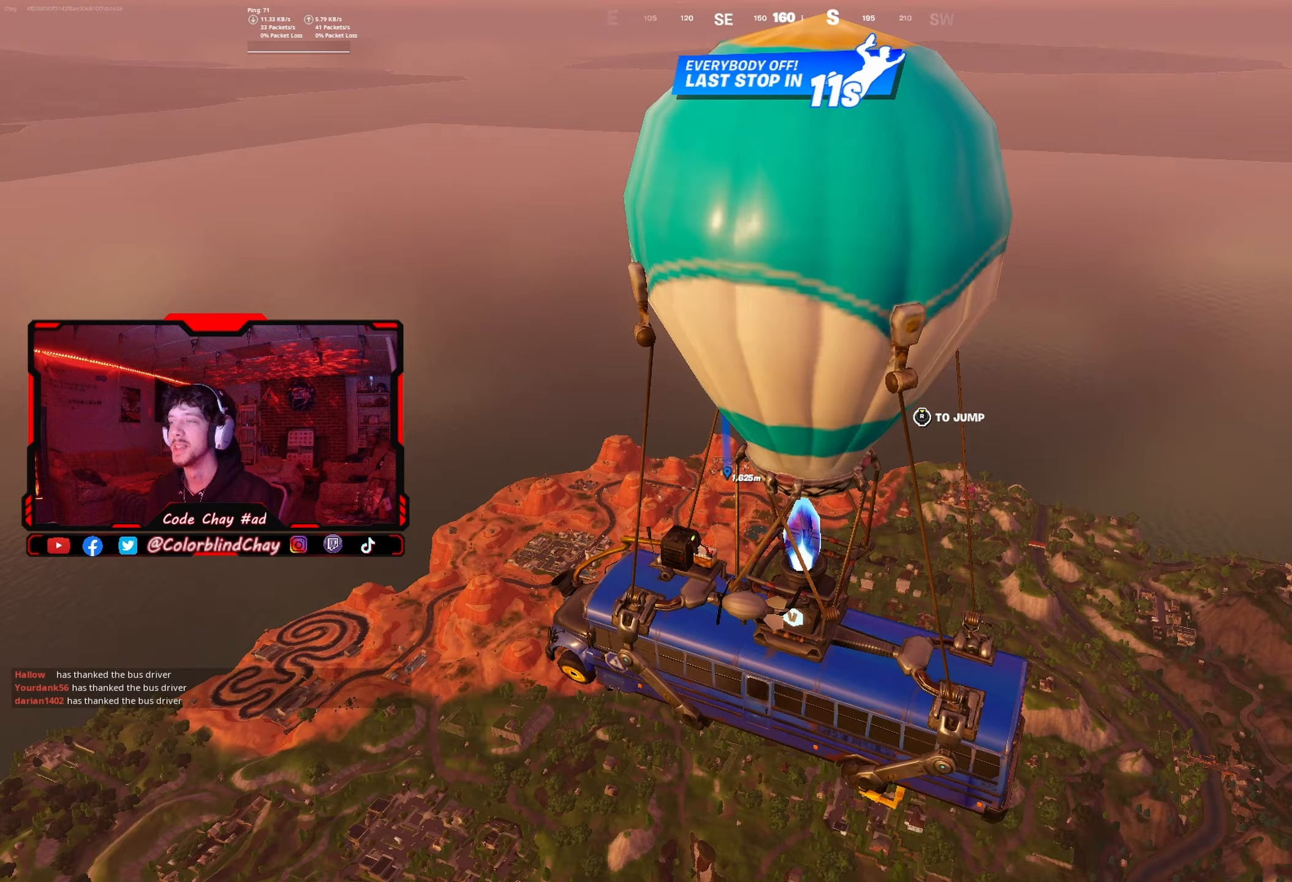
{"buttons": [], "left_stick": "center", "right_stick": "center", "events": [[117, "right_stick", "right"], [200, "right_stick", "center"]]}
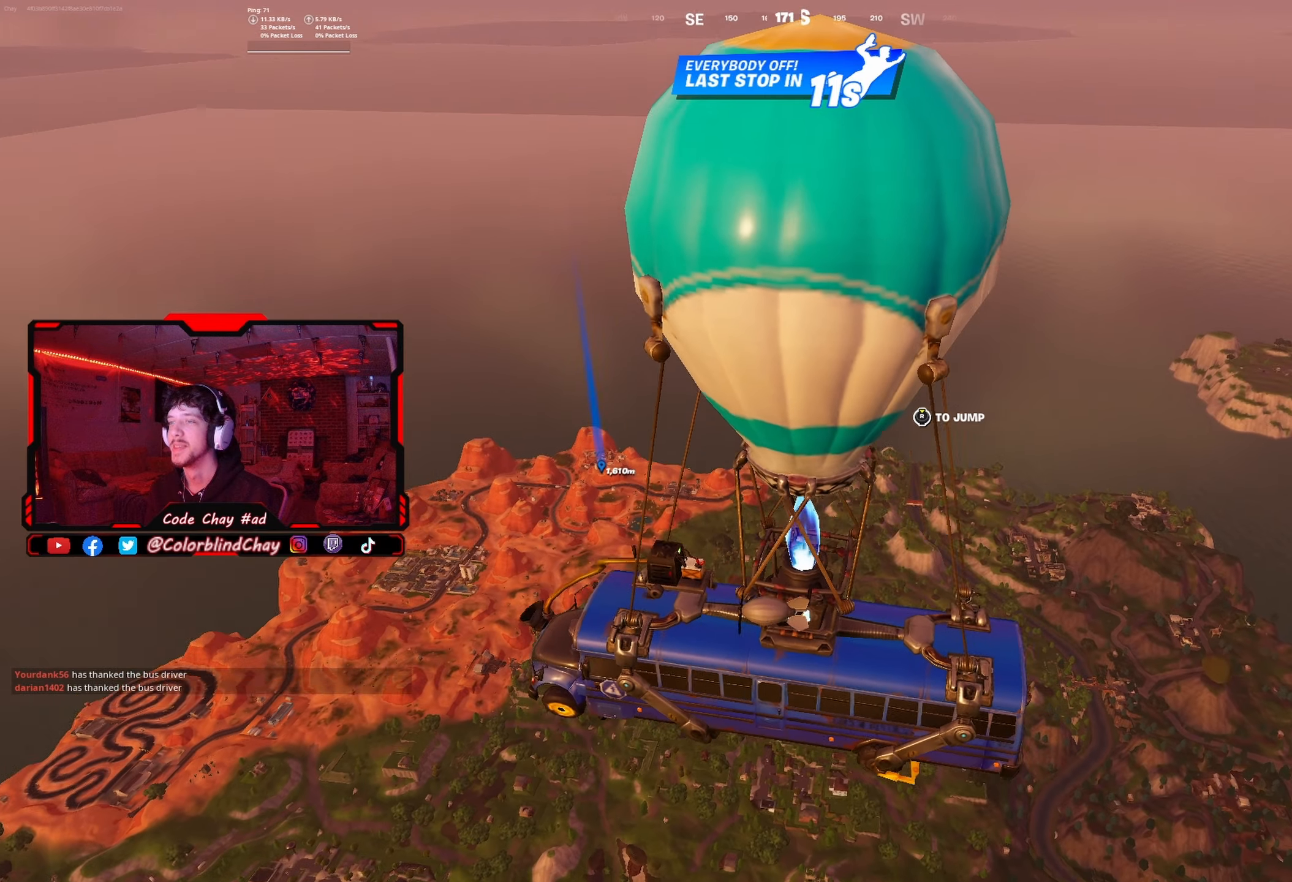
{"buttons": [], "left_stick": "center", "right_stick": "center", "events": []}
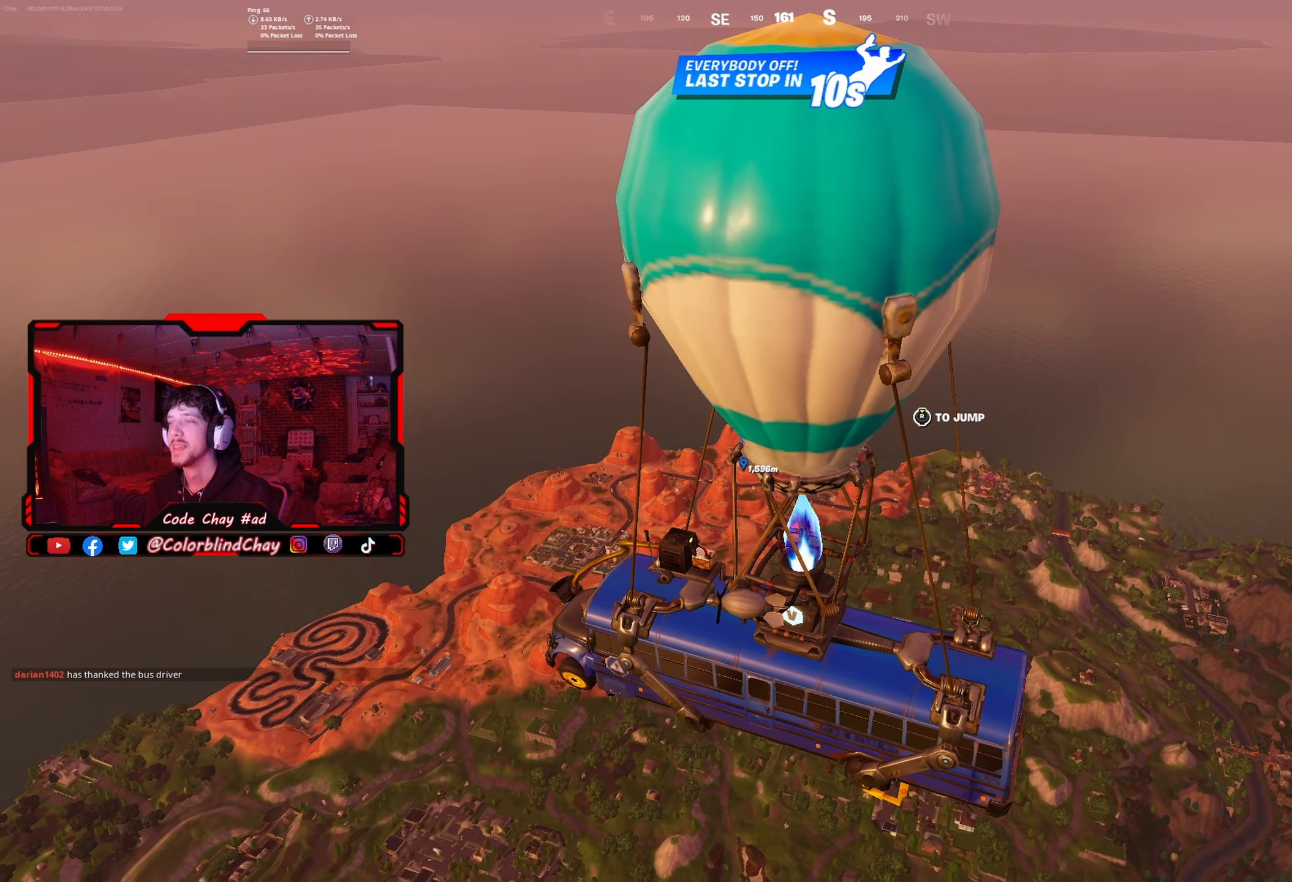
{"buttons": [], "left_stick": "center", "right_stick": "center", "events": [[267, "right_stick", "right"], [317, "right_stick", "center"]]}
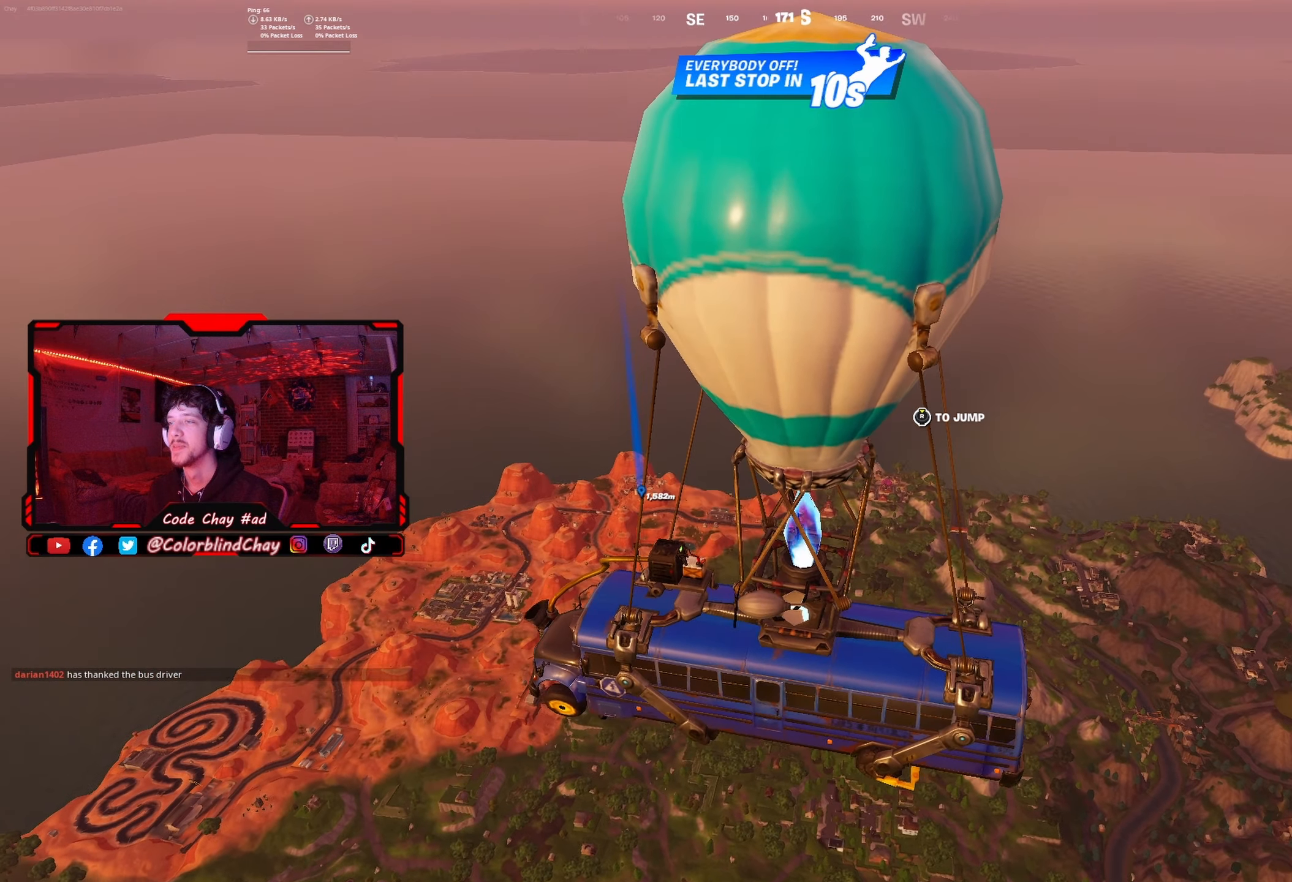
{"buttons": [], "left_stick": "center", "right_stick": "center", "events": []}
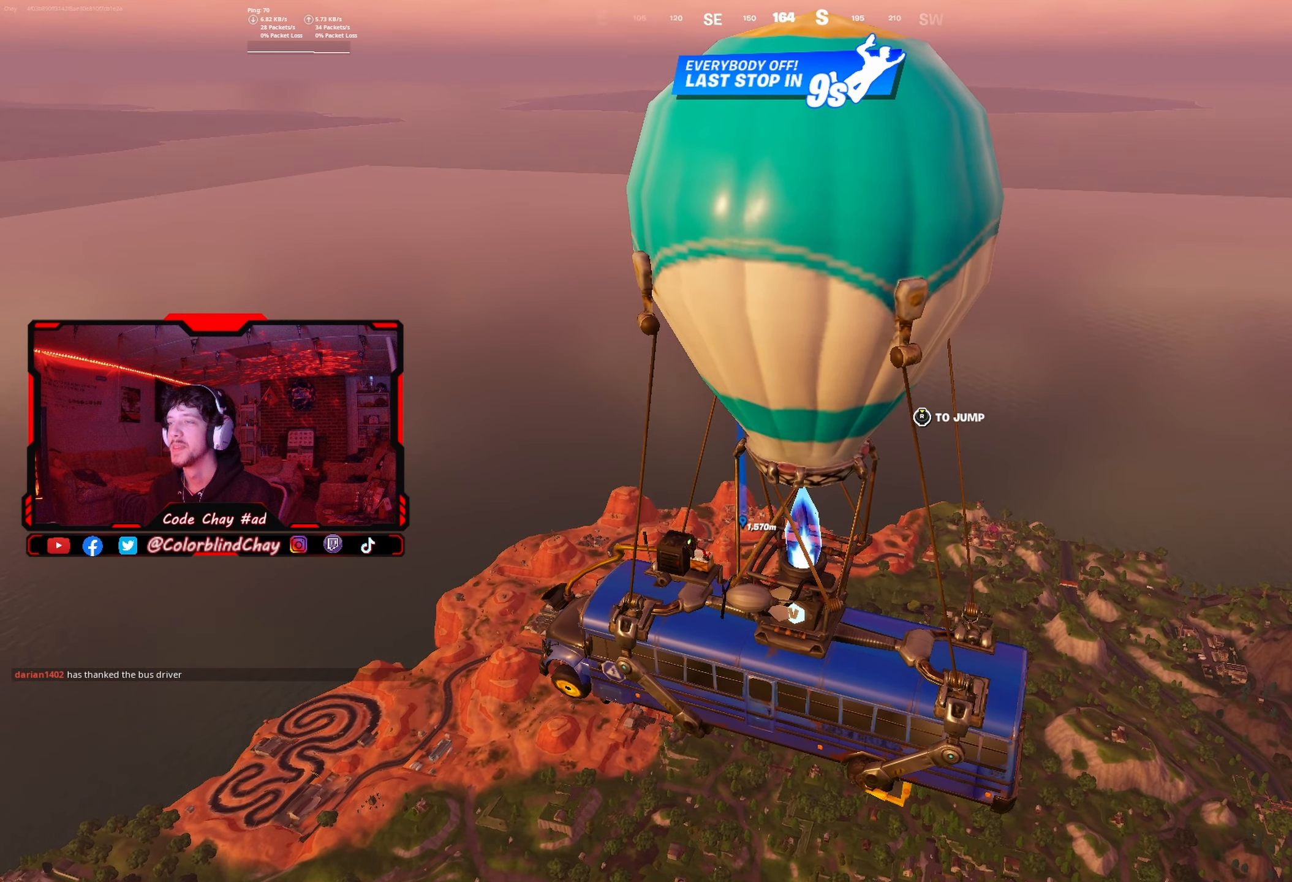
{"buttons": [], "left_stick": "center", "right_stick": "center", "events": []}
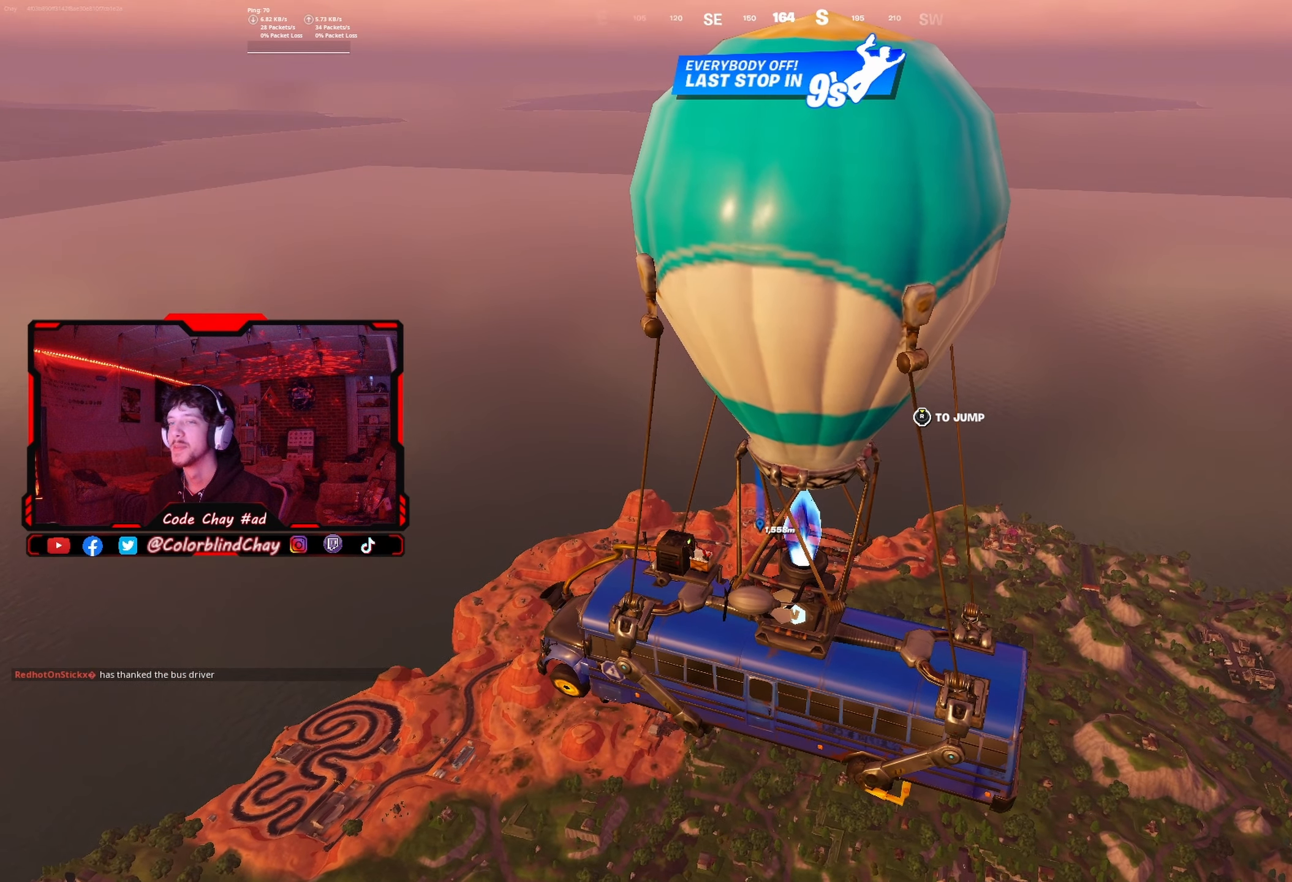
{"buttons": [], "left_stick": "center", "right_stick": "center", "events": []}
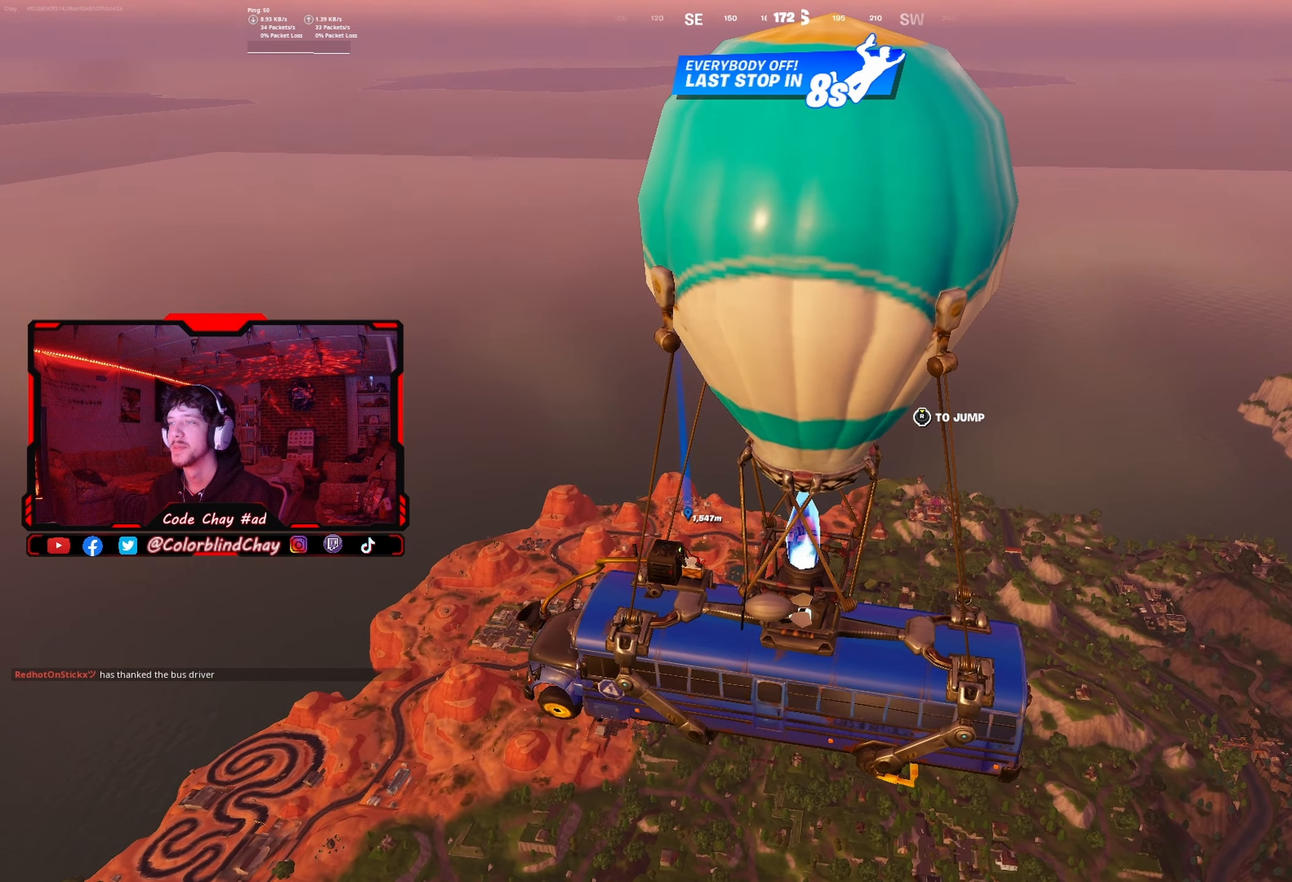
{"buttons": [], "left_stick": "center", "right_stick": "center", "events": []}
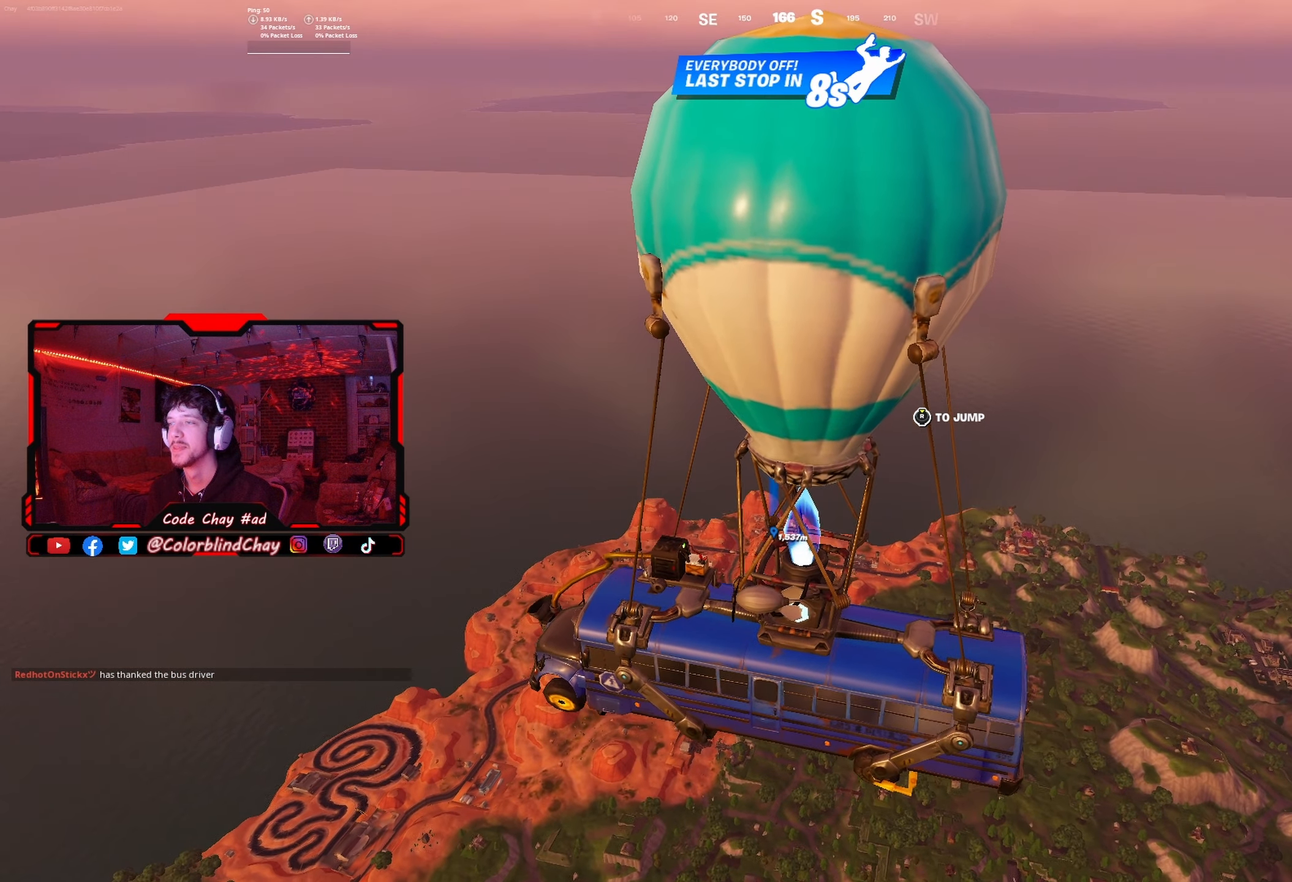
{"buttons": [], "left_stick": "center", "right_stick": "center", "events": []}
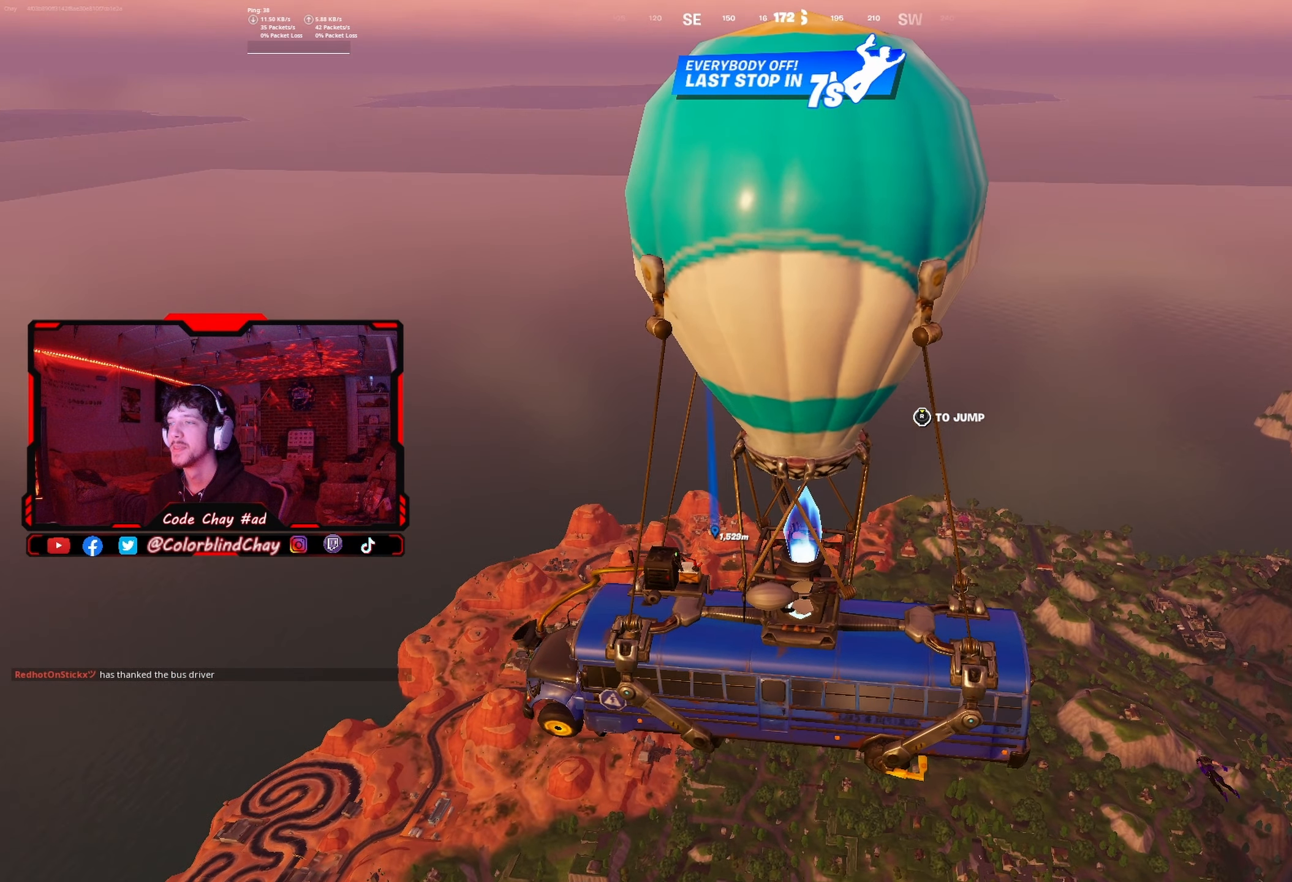
{"buttons": [], "left_stick": "center", "right_stick": "center", "events": []}
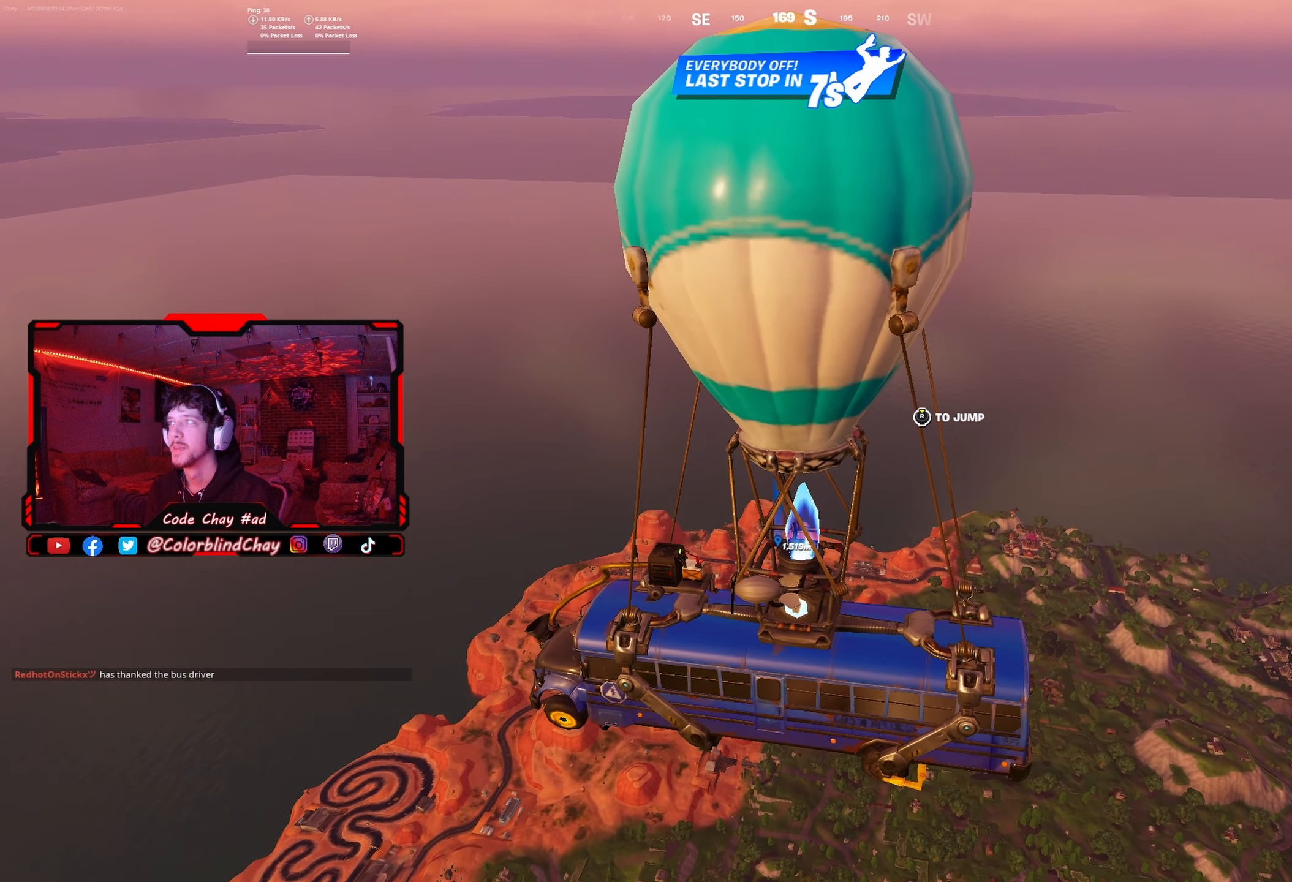
{"buttons": [], "left_stick": "center", "right_stick": "center", "events": []}
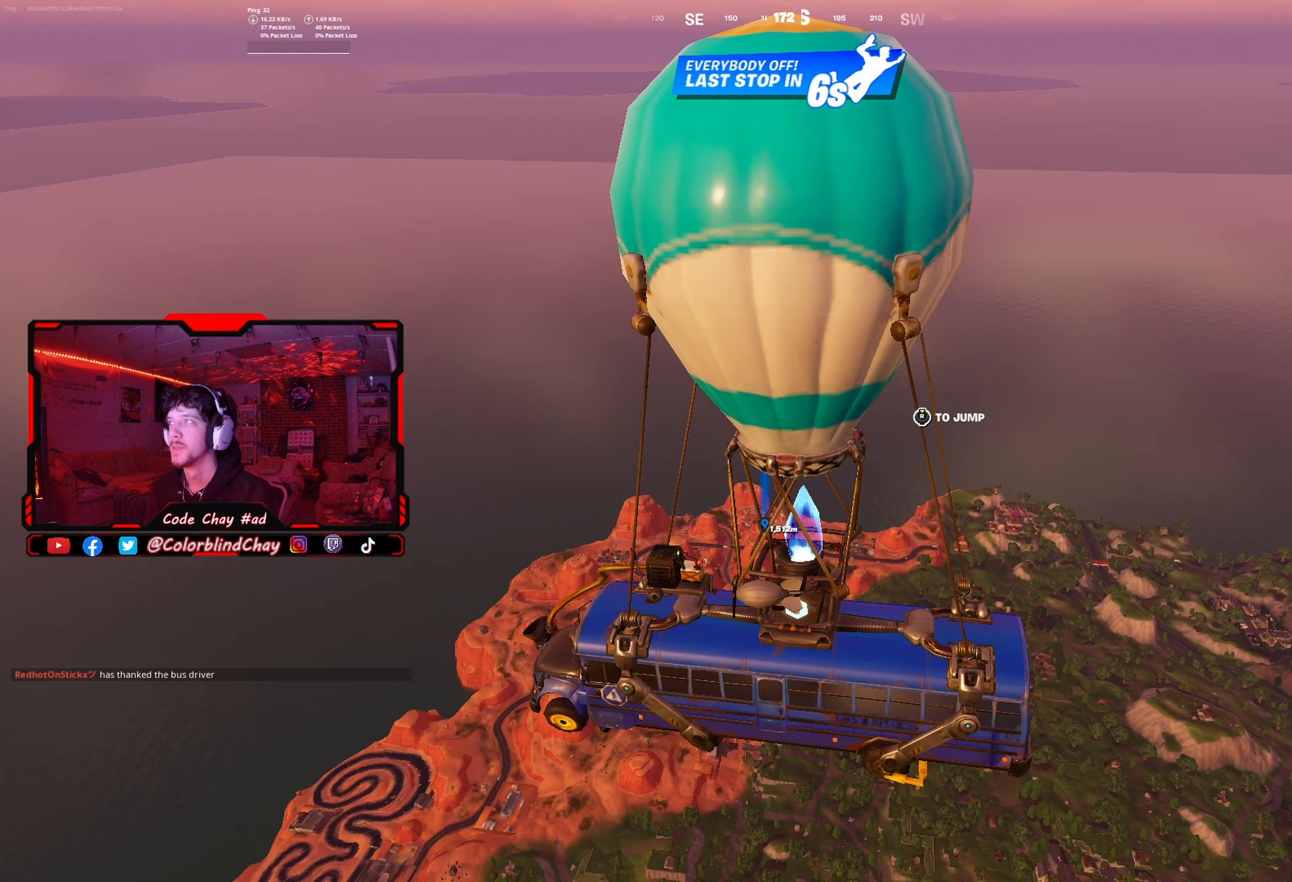
{"buttons": [], "left_stick": "center", "right_stick": "center", "events": []}
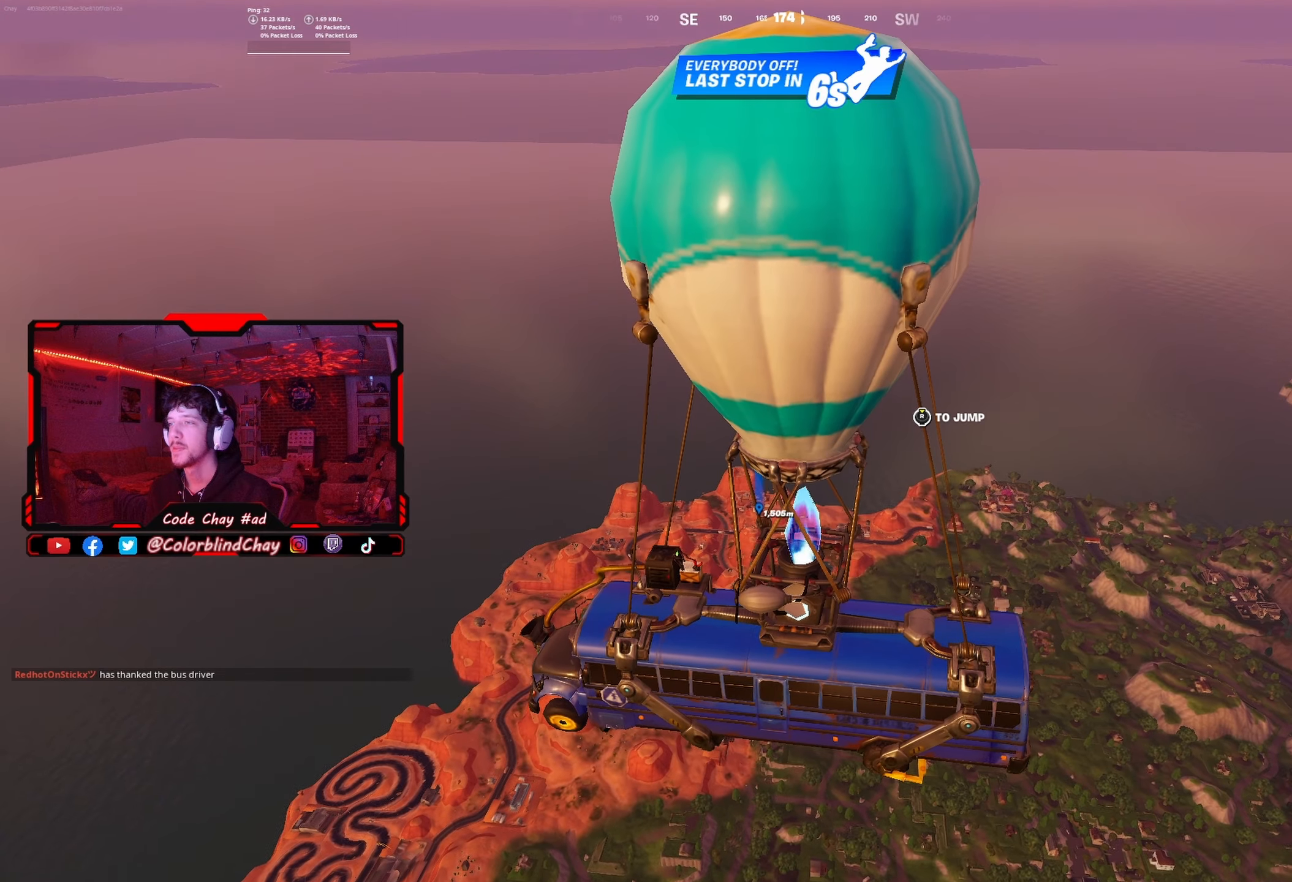
{"buttons": [], "left_stick": "center", "right_stick": "center", "events": []}
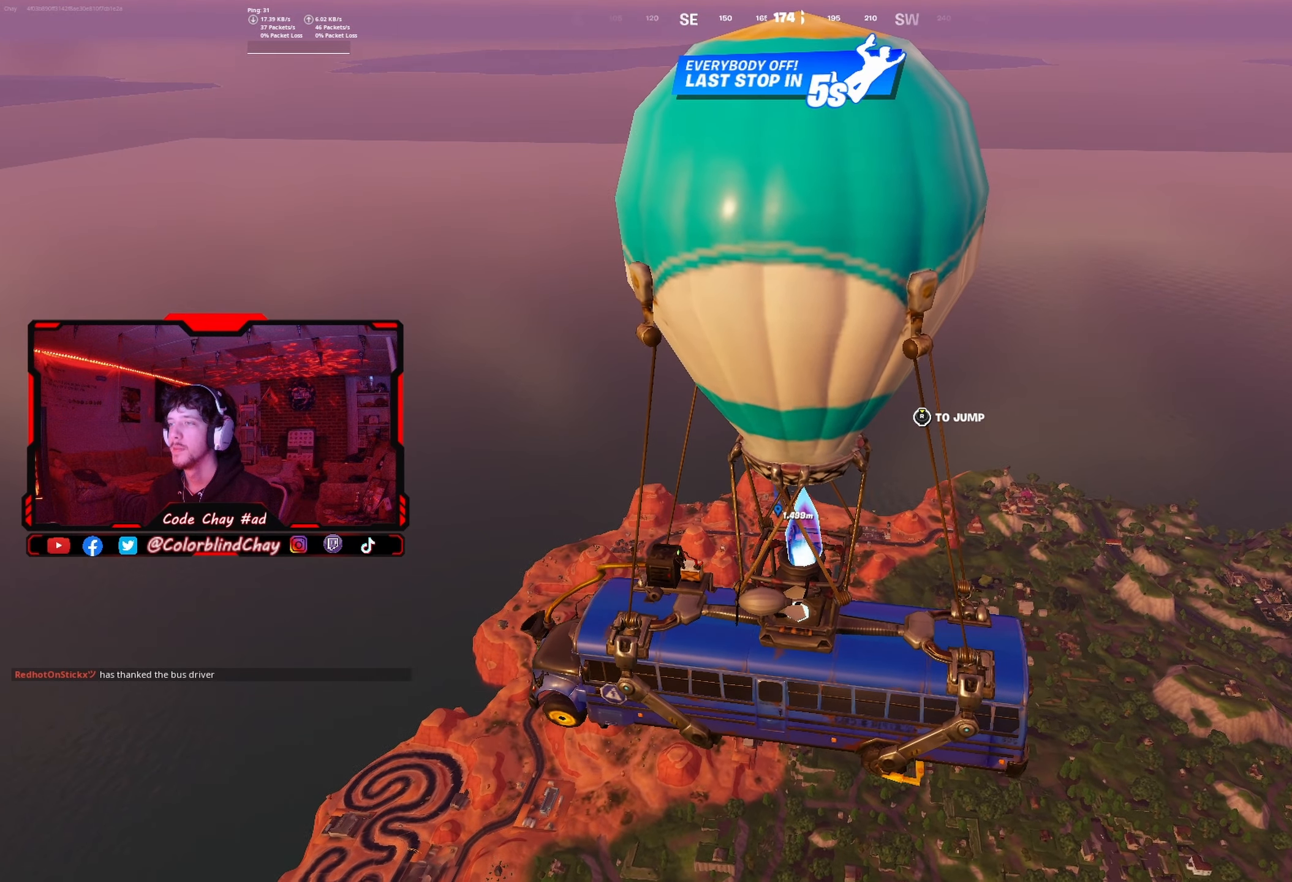
{"buttons": [], "left_stick": "up", "right_stick": "center", "events": [[217, "left_stick", "up"], [283, "R3", "down"], [417, "R3", "up"]]}
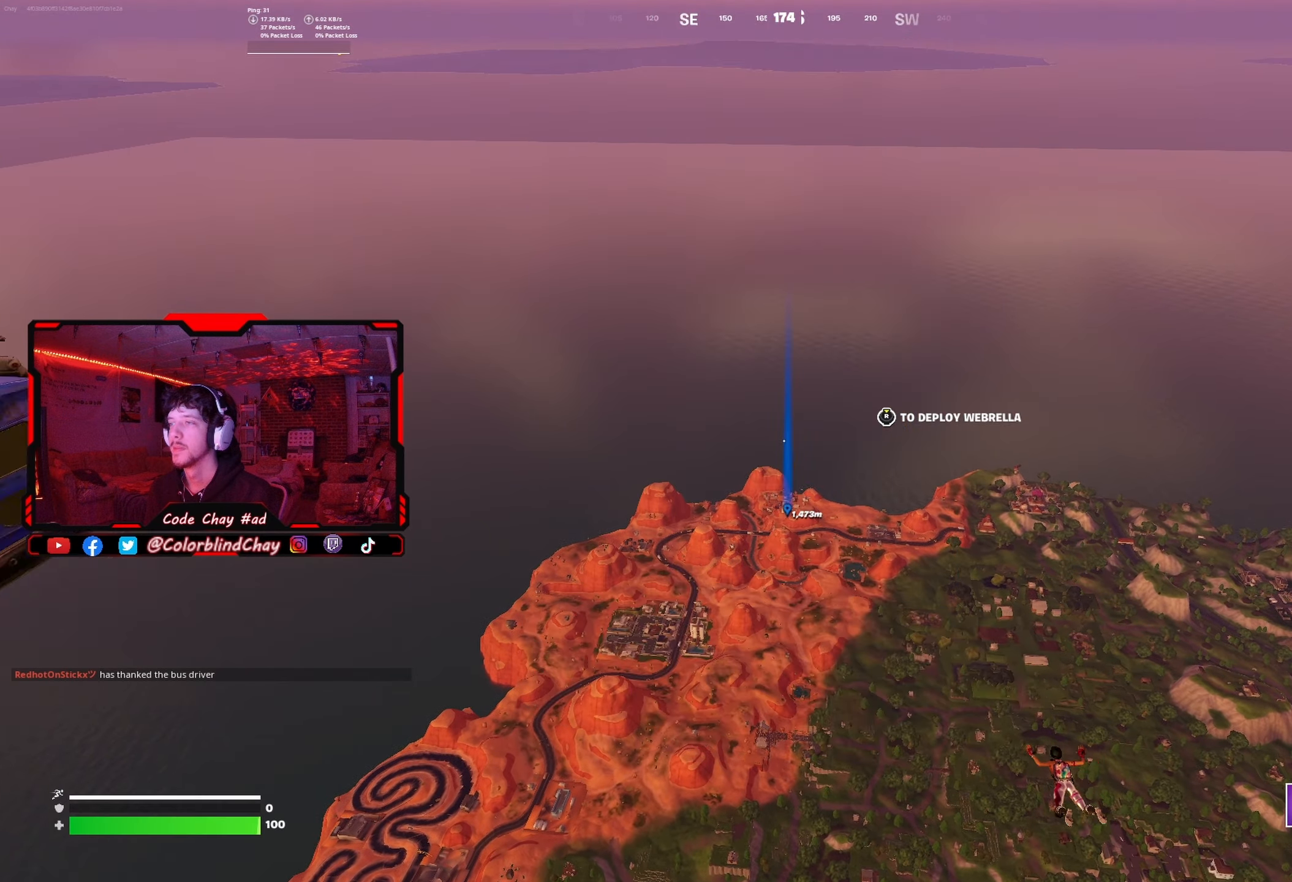
{"buttons": ["L3"], "left_stick": "up", "right_stick": "center", "events": [[400, "L3", "down"]]}
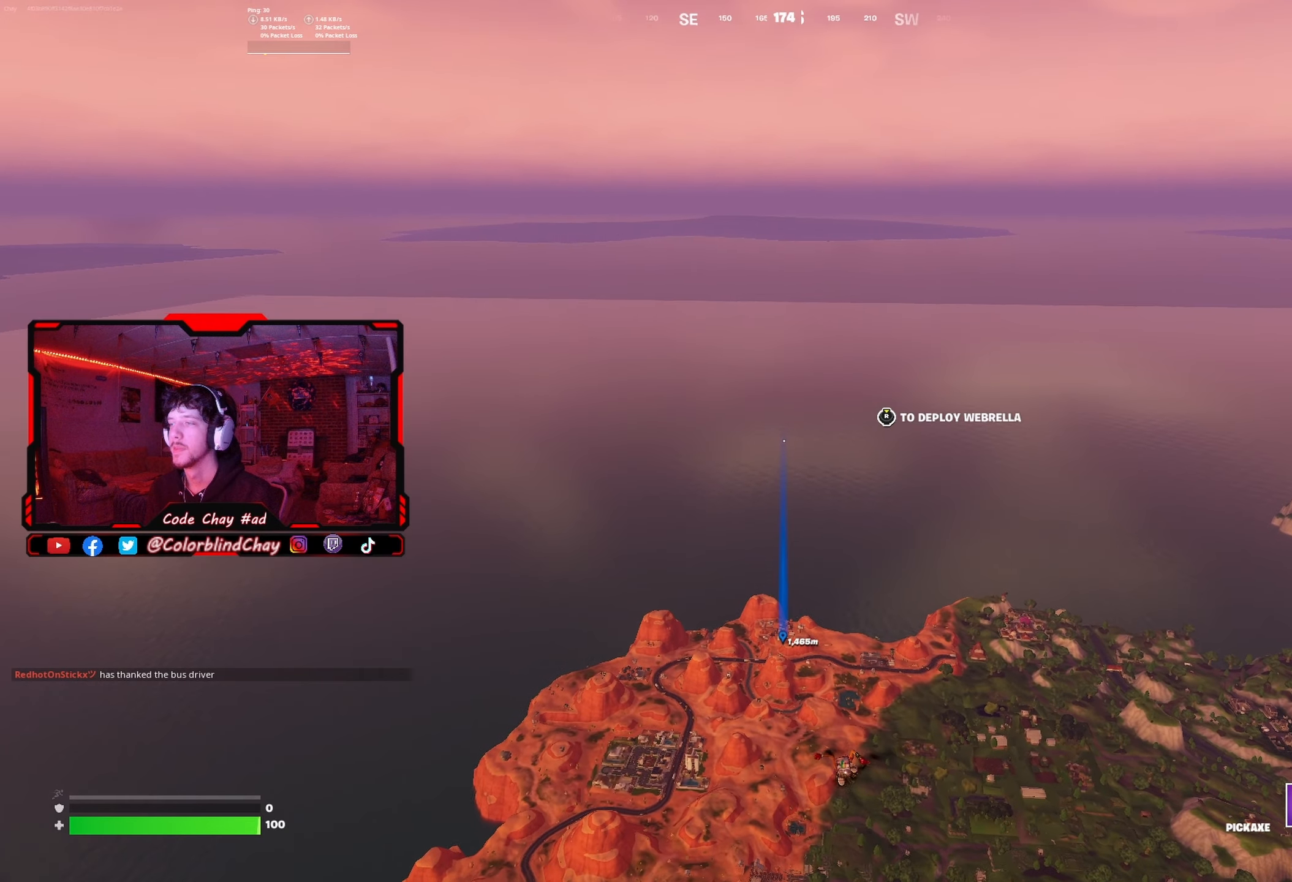
{"buttons": [], "left_stick": "center", "right_stick": "center", "events": [[17, "L3", "up"], [133, "L3", "down"], [233, "L3", "up"], [467, "left_stick", "center"]]}